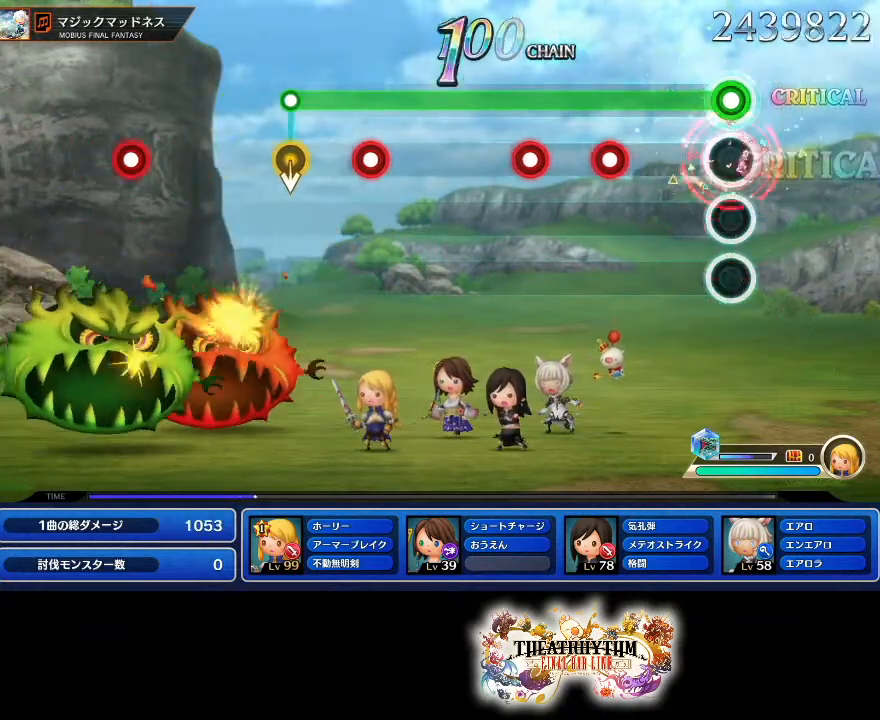
Gameplay with a controller (PlayStation layout); each line is a JSON object with the inputs held at the frame after it. "events" lists button and stick changes between this image and that frame as [ms after this image, input, new state], when the widget could be followed in between. Not read: L1 L3 R1 R3.
{"buttons": ["L2", "R2"], "left_stick": "center", "right_stick": "center", "events": [[67, "L2", "up"], [300, "L2", "down"], [384, "L2", "up"], [484, "L2", "down"]]}
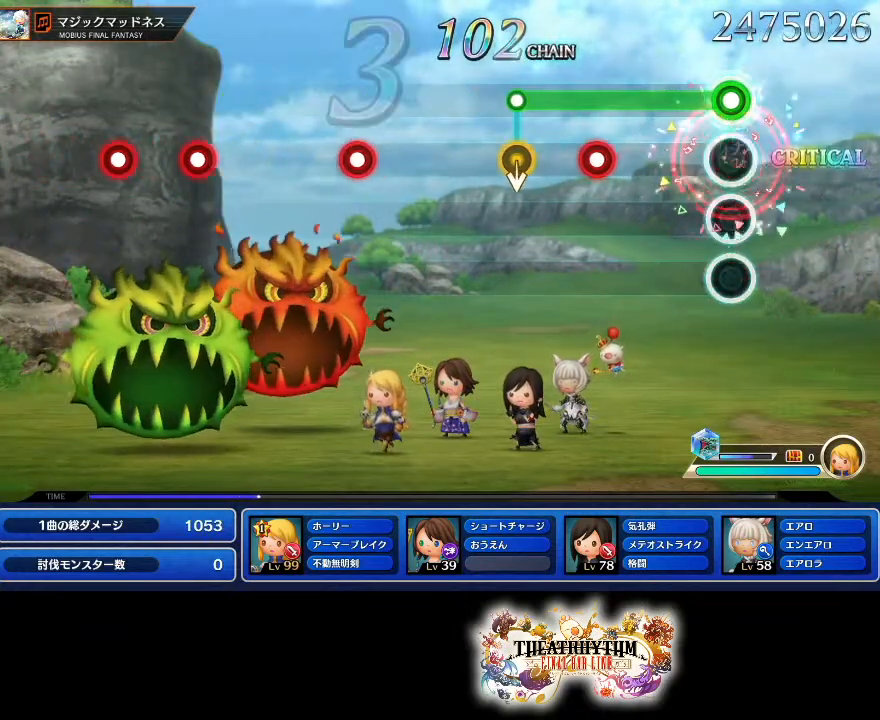
{"buttons": [], "left_stick": "center", "right_stick": "center", "events": [[84, "L2", "up"], [317, "L2", "down"], [401, "L2", "up"], [468, "R2", "up"]]}
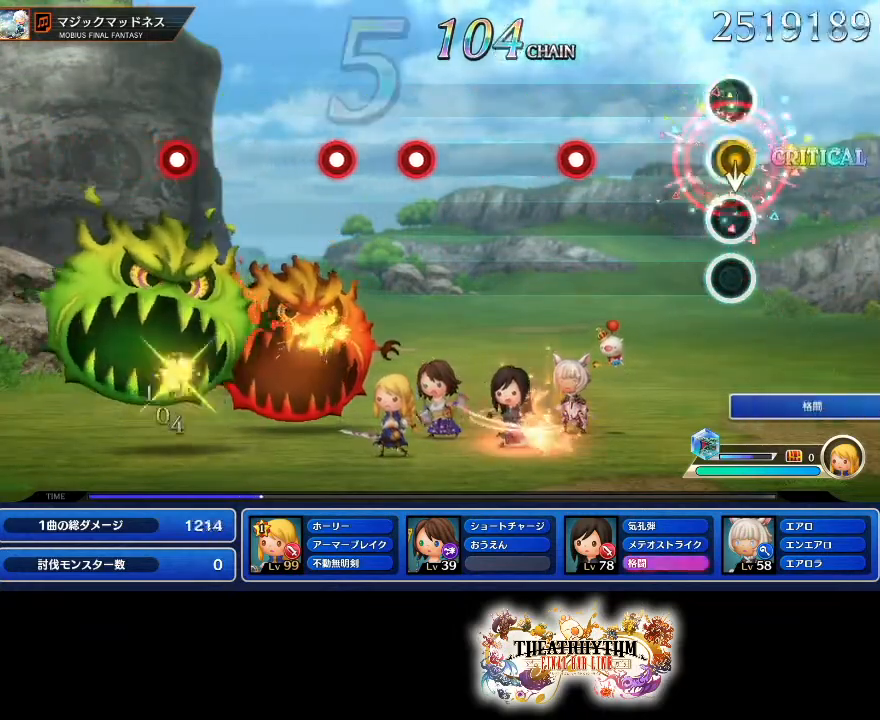
{"buttons": ["R2"], "left_stick": "center", "right_stick": "center", "events": [[351, "R2", "down"]]}
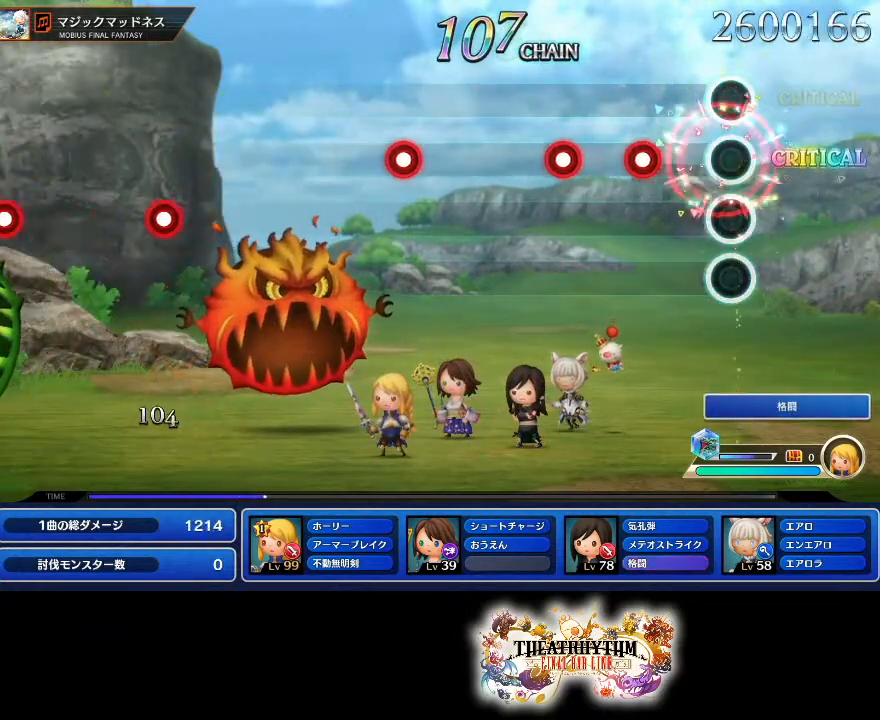
{"buttons": [], "left_stick": "center", "right_stick": "center", "events": [[33, "R2", "up"], [217, "R2", "down"], [383, "R2", "up"]]}
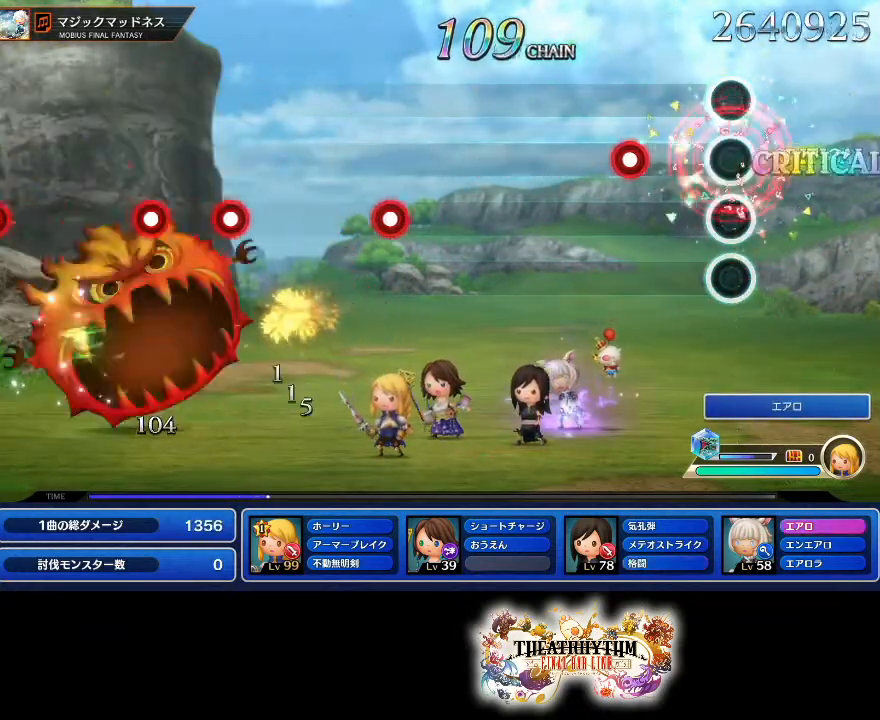
{"buttons": [], "left_stick": "center", "right_stick": "center"}
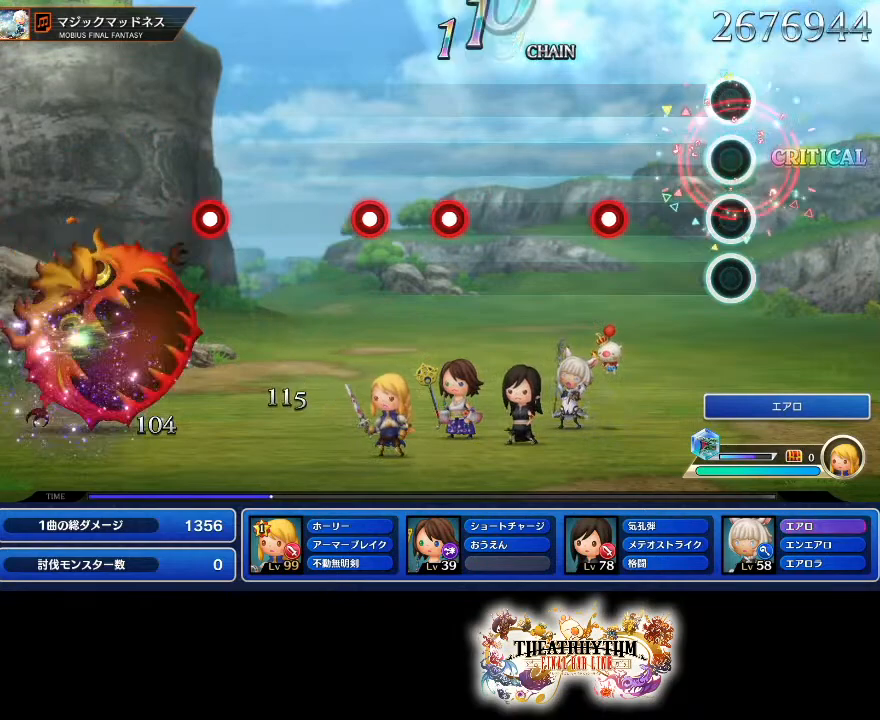
{"buttons": [], "left_stick": "center", "right_stick": "center", "events": []}
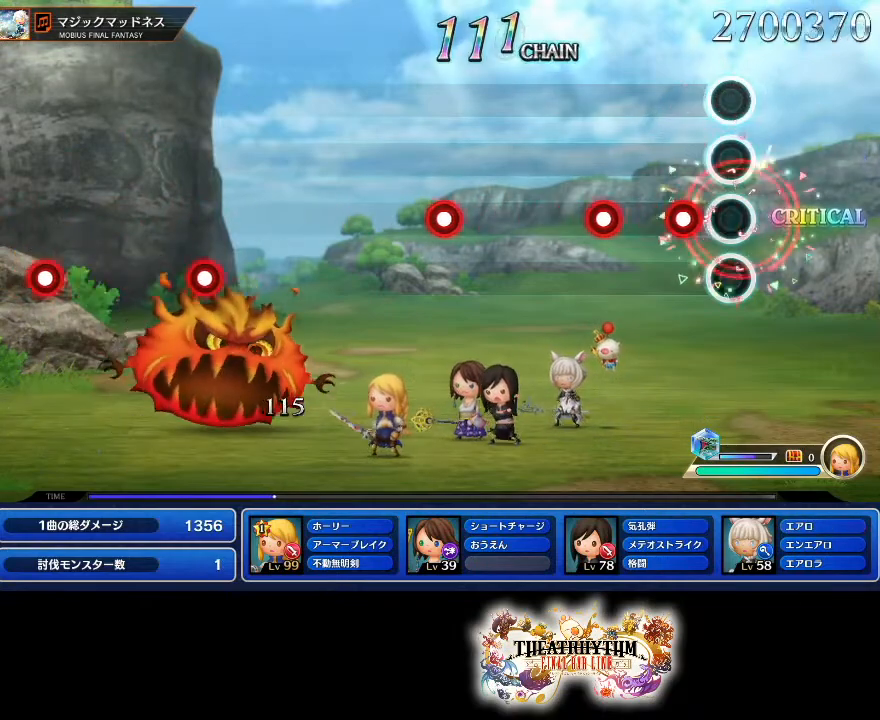
{"buttons": [], "left_stick": "center", "right_stick": "center", "events": [[134, "R2", "down"], [301, "R2", "up"], [317, "L2", "down"], [467, "L2", "up"]]}
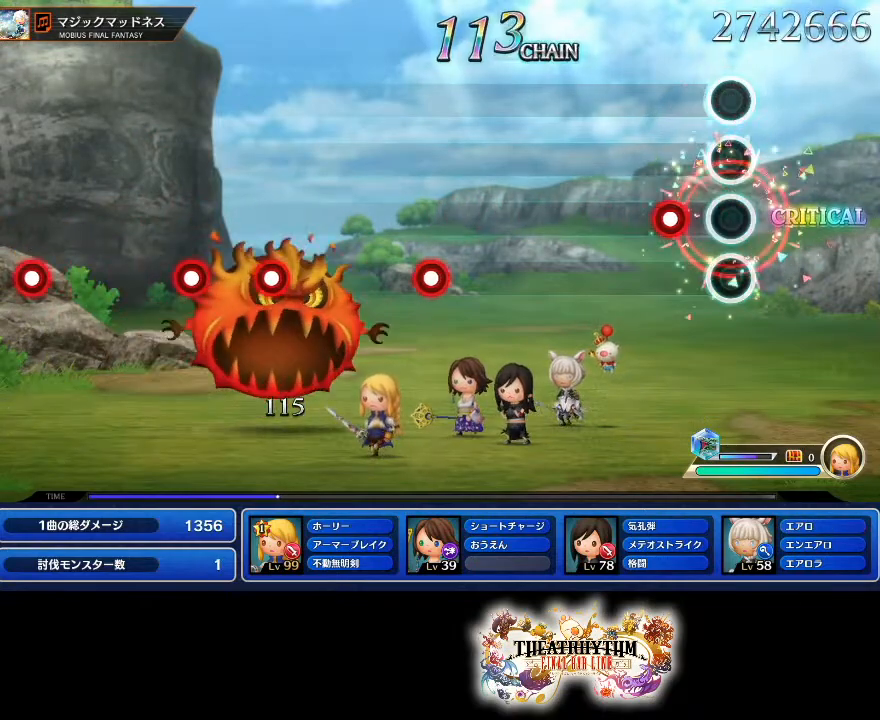
{"buttons": [], "left_stick": "center", "right_stick": "center", "events": [[150, "R2", "down"], [283, "R2", "up"]]}
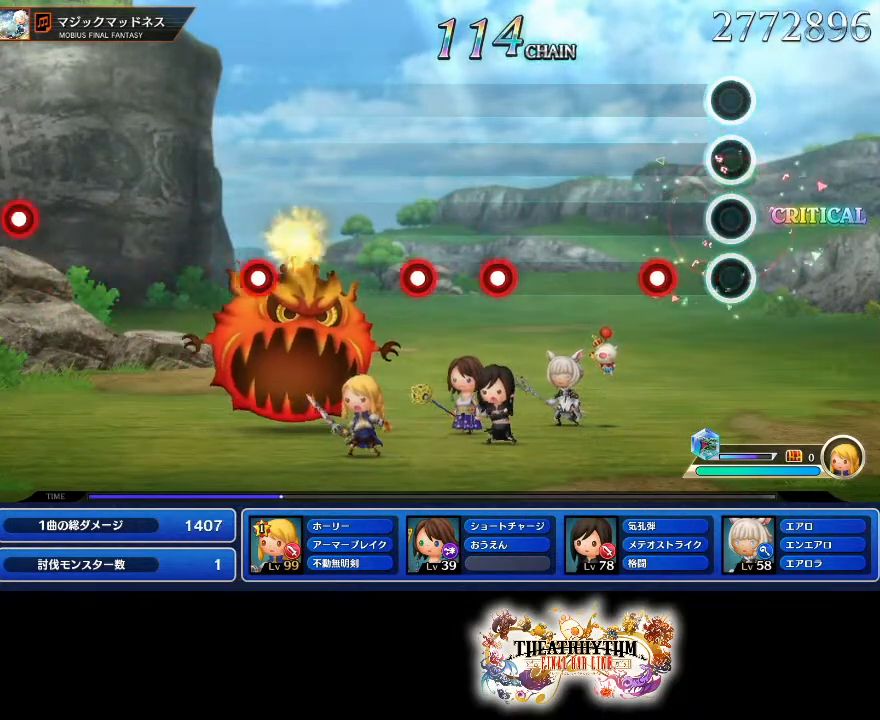
{"buttons": [], "left_stick": "center", "right_stick": "center"}
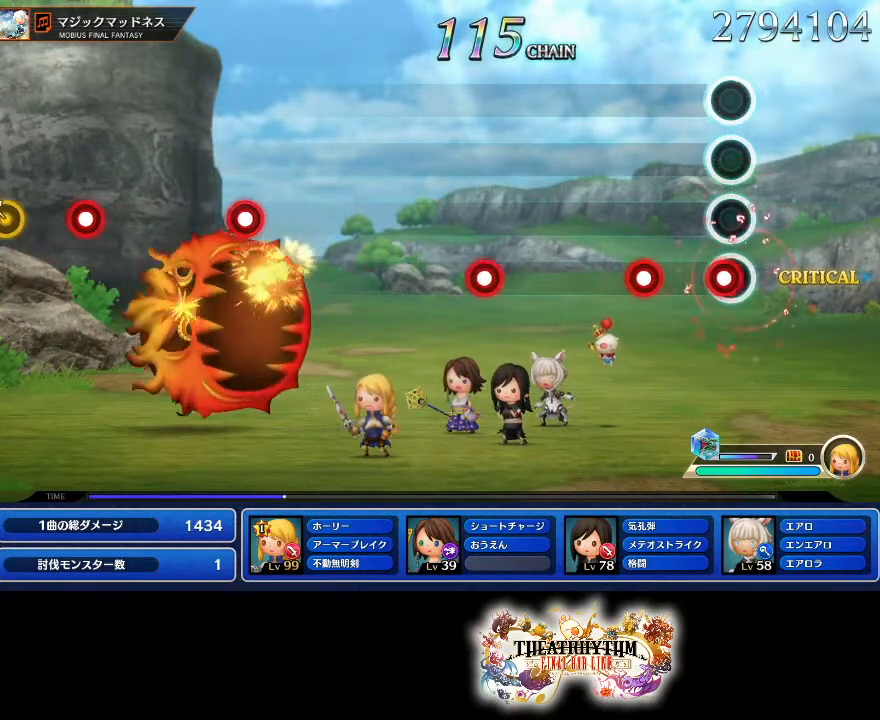
{"buttons": [], "left_stick": "center", "right_stick": "center"}
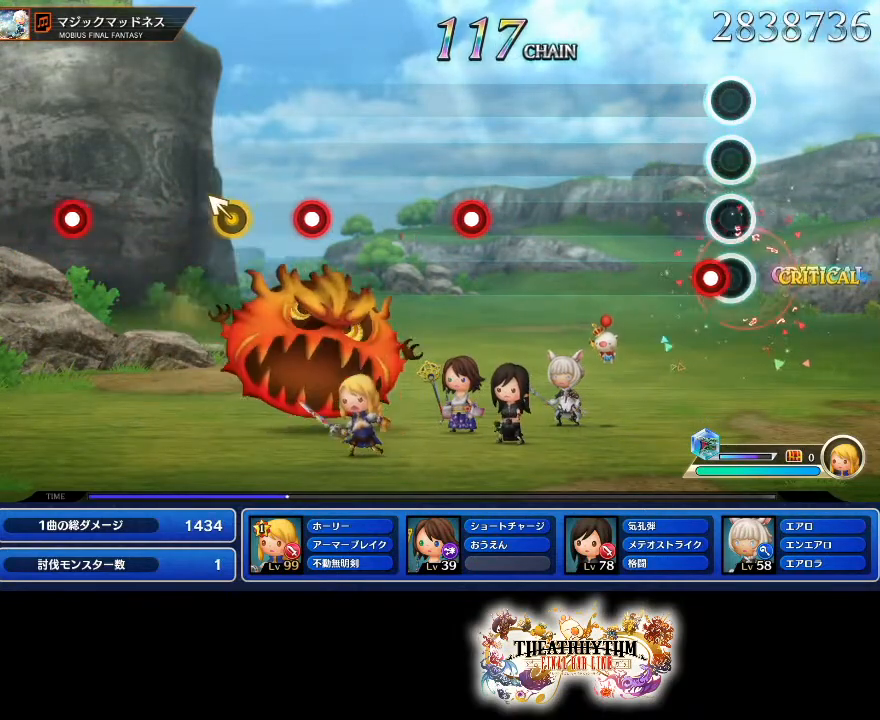
{"buttons": [], "left_stick": "center", "right_stick": "center", "events": [[84, "R2", "down"], [217, "R2", "up"]]}
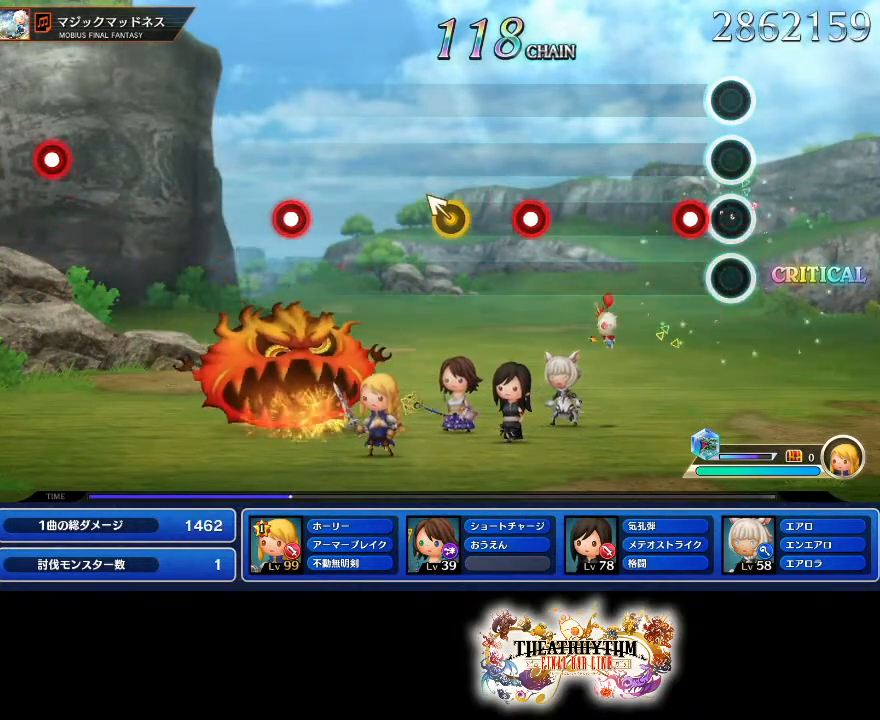
{"buttons": ["R2"], "left_stick": "center", "right_stick": "center", "events": [[100, "R2", "down"], [250, "R2", "up"], [467, "R2", "down"]]}
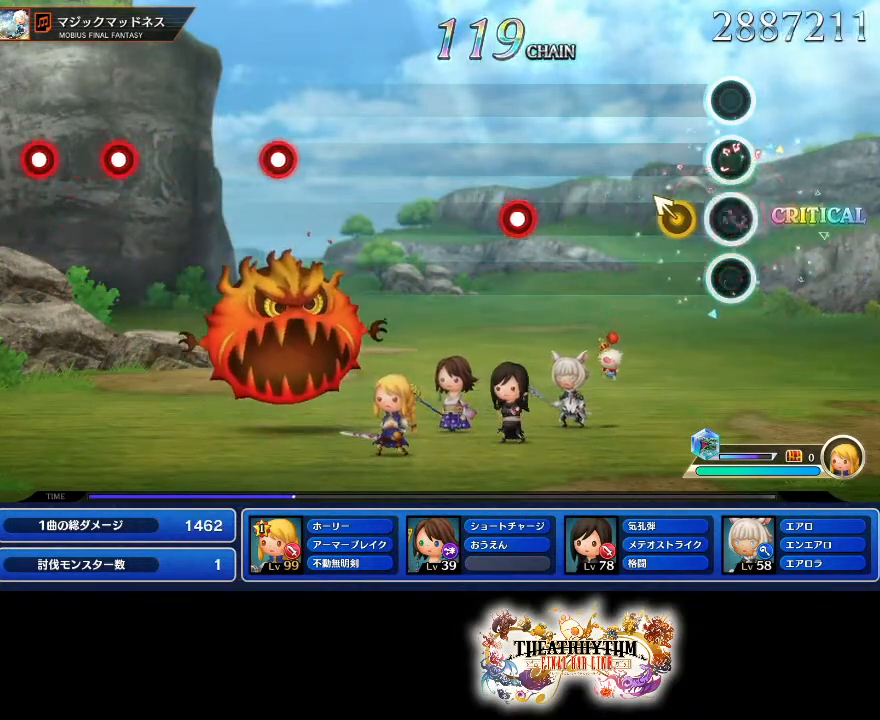
{"buttons": ["R2"], "left_stick": "center", "right_stick": "center", "events": [[100, "R2", "up"], [100, "left_stick", "up-left"], [200, "left_stick", "center"], [467, "R2", "down"]]}
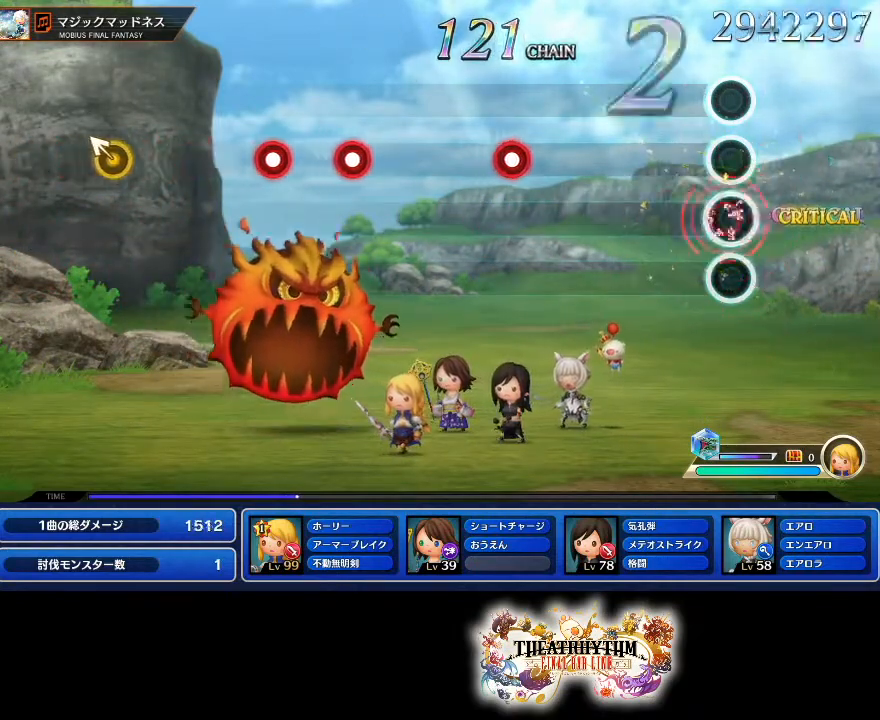
{"buttons": [], "left_stick": "center", "right_stick": "center", "events": [[133, "R2", "up"]]}
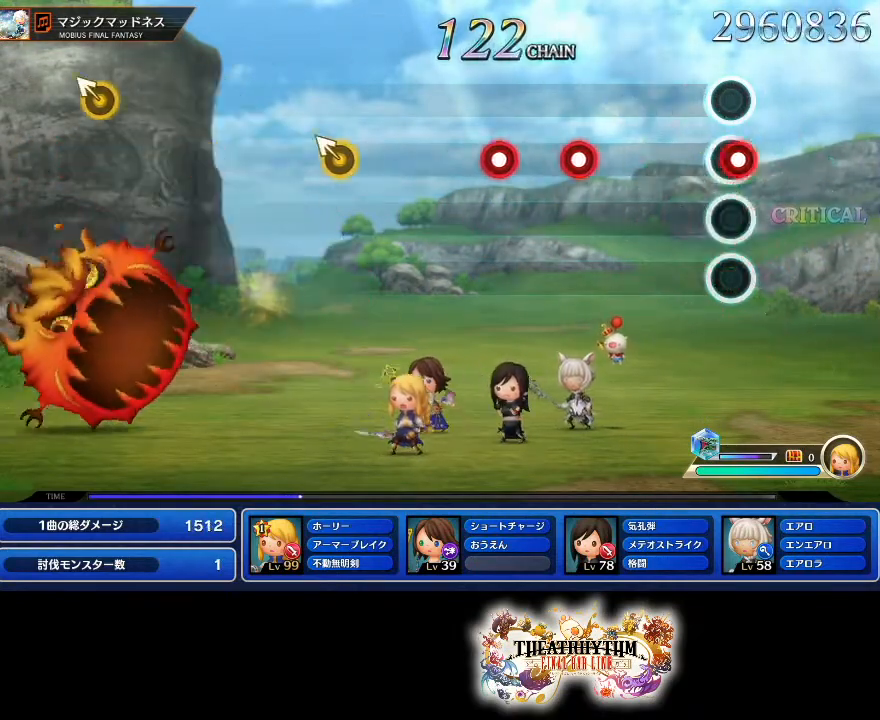
{"buttons": ["R2"], "left_stick": "center", "right_stick": "center", "events": [[34, "R2", "down"], [167, "R2", "up"], [384, "R2", "down"]]}
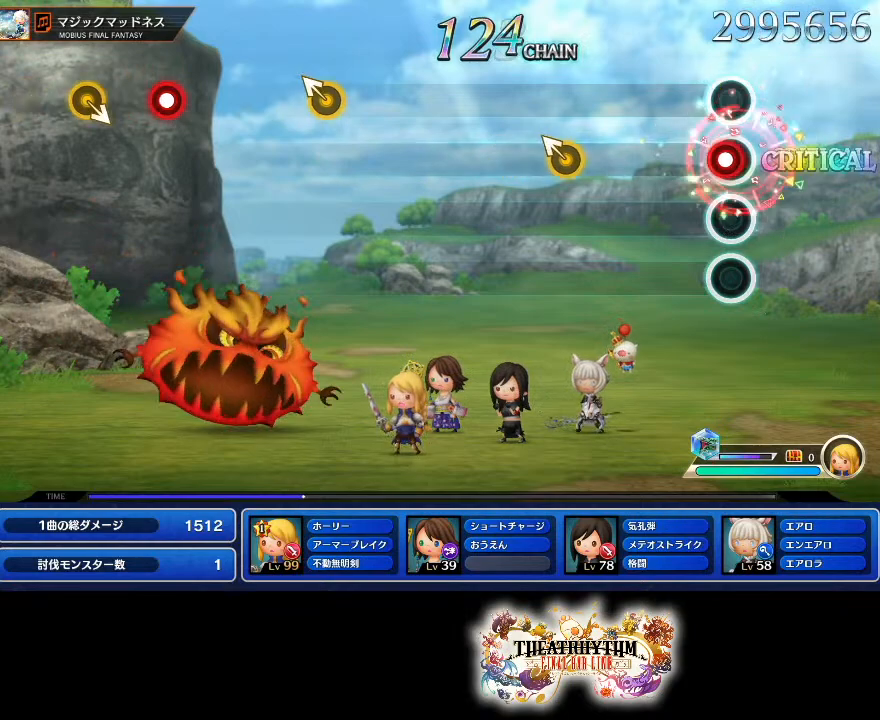
{"buttons": [], "left_stick": "center", "right_stick": "center"}
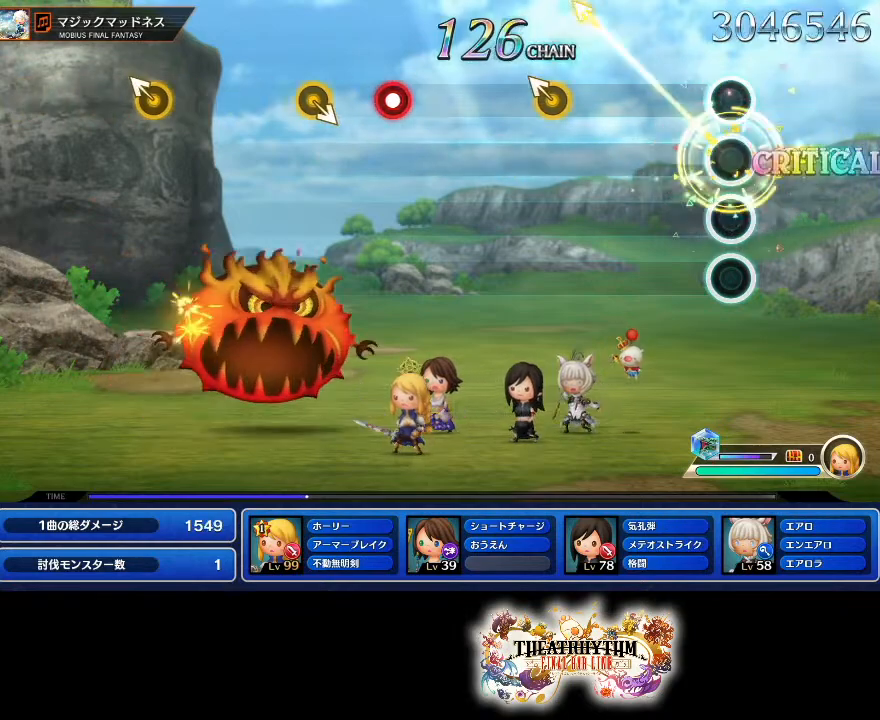
{"buttons": [], "left_stick": "center", "right_stick": "left", "events": [[434, "right_stick", "left"]]}
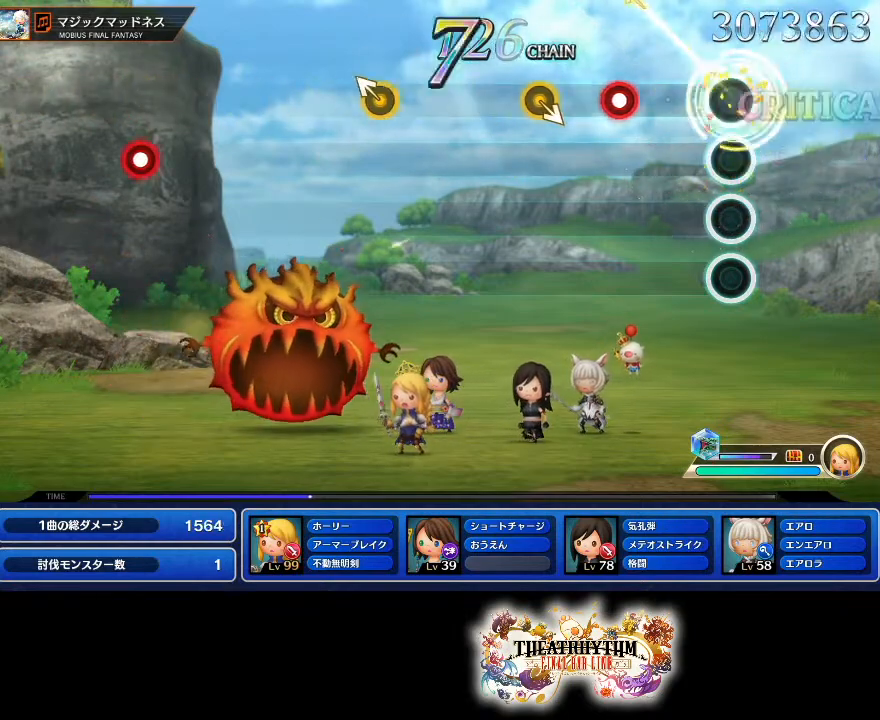
{"buttons": [], "left_stick": "center", "right_stick": "center", "events": [[33, "right_stick", "center"], [283, "R2", "down"], [450, "R2", "up"]]}
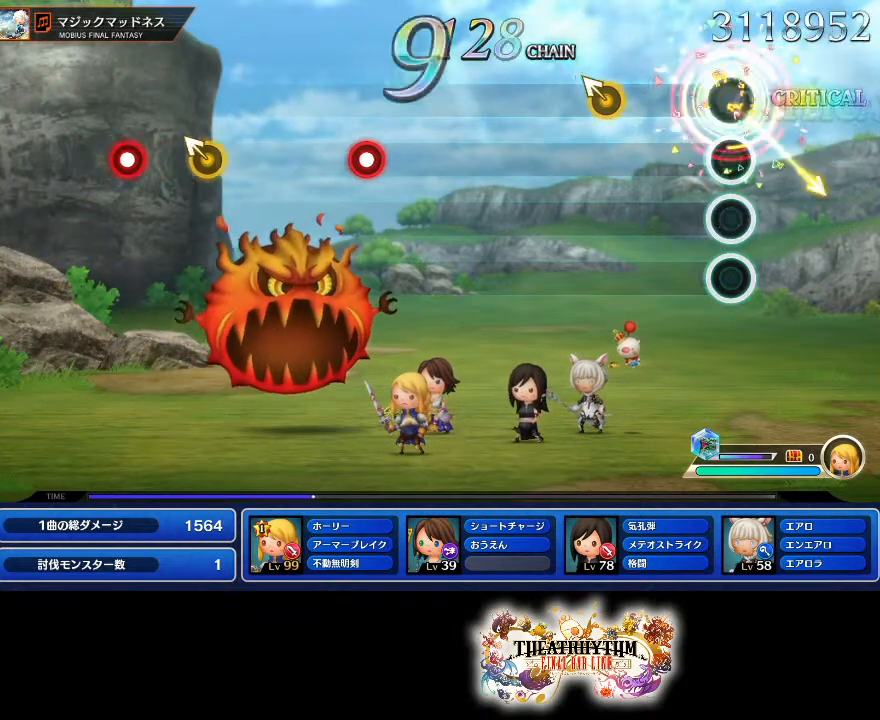
{"buttons": [], "left_stick": "center", "right_stick": "center", "events": [[301, "right_stick", "left"], [451, "right_stick", "center"]]}
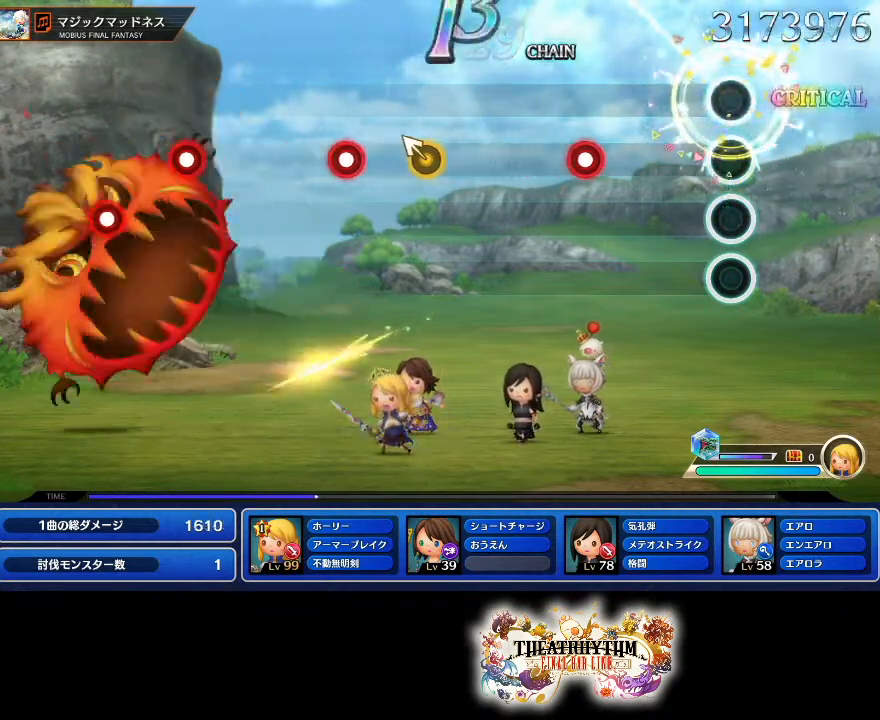
{"buttons": [], "left_stick": "center", "right_stick": "center", "events": [[333, "R2", "down"], [500, "R2", "up"]]}